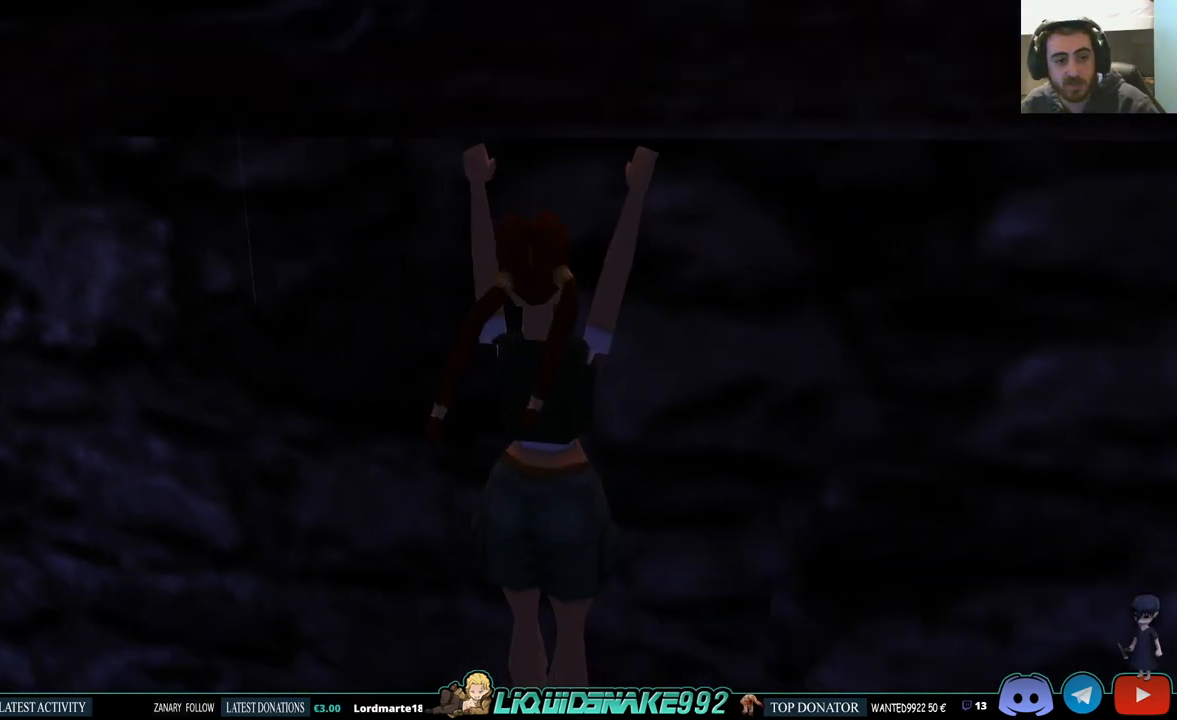
Gameplay with a controller (PlayStation layout); each line is a JSON object with the inputs held at the frame after it. "events" lists button and stick changes between this image and that frame as [ms after this image, input, new state], when the widget could be followed in between. Not read: R1.
{"buttons": ["CROSS"], "left_stick": "center", "right_stick": "center", "events": [[283, "DPAD_RIGHT", "up"]]}
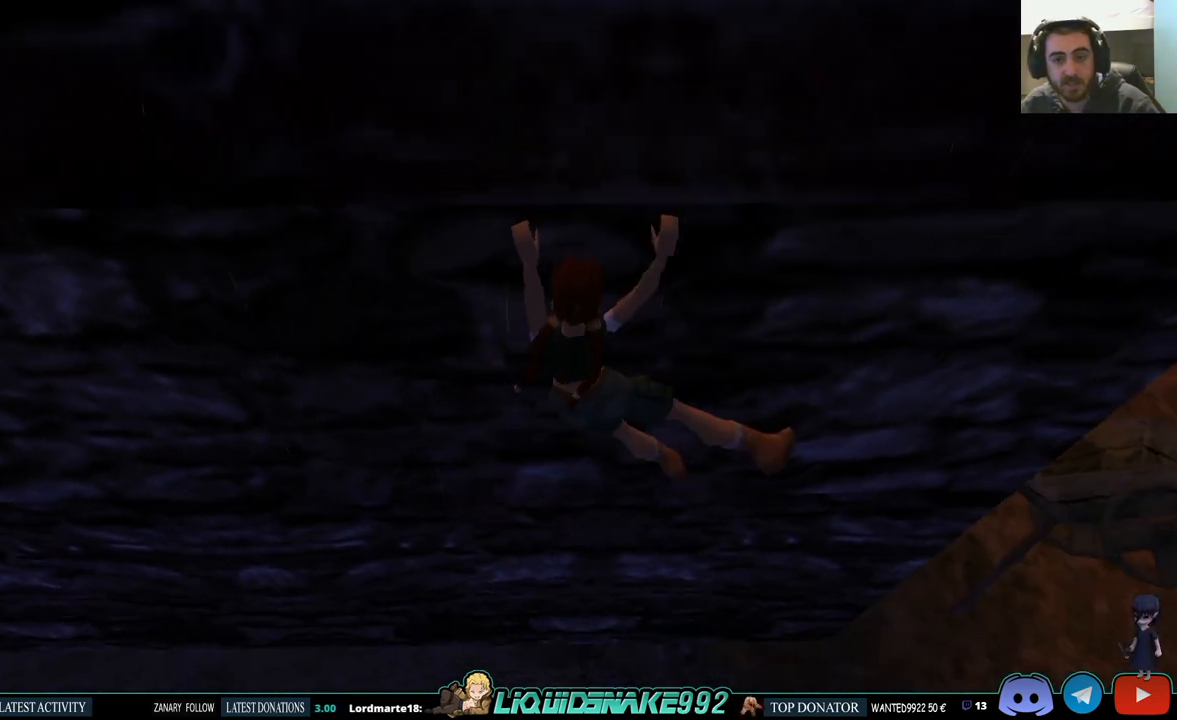
{"buttons": ["CROSS", "DPAD_RIGHT"], "left_stick": "center", "right_stick": "center", "events": [[250, "DPAD_RIGHT", "down"]]}
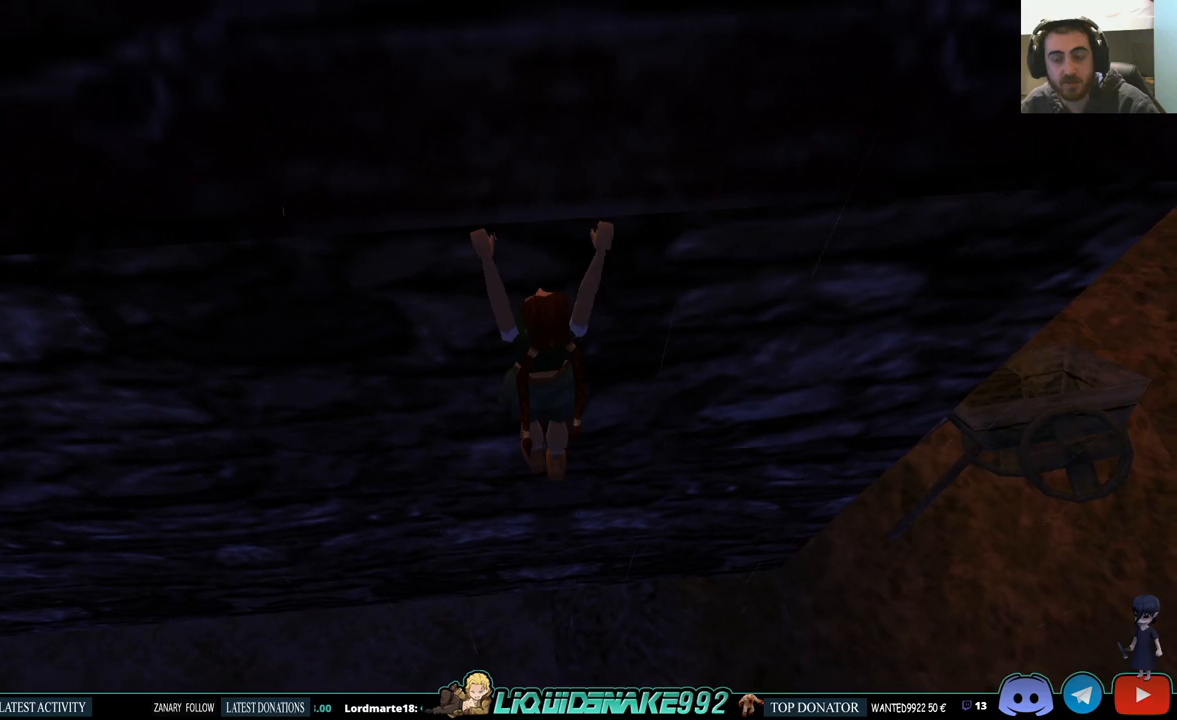
{"buttons": ["CROSS", "DPAD_RIGHT"], "left_stick": "center", "right_stick": "center", "events": []}
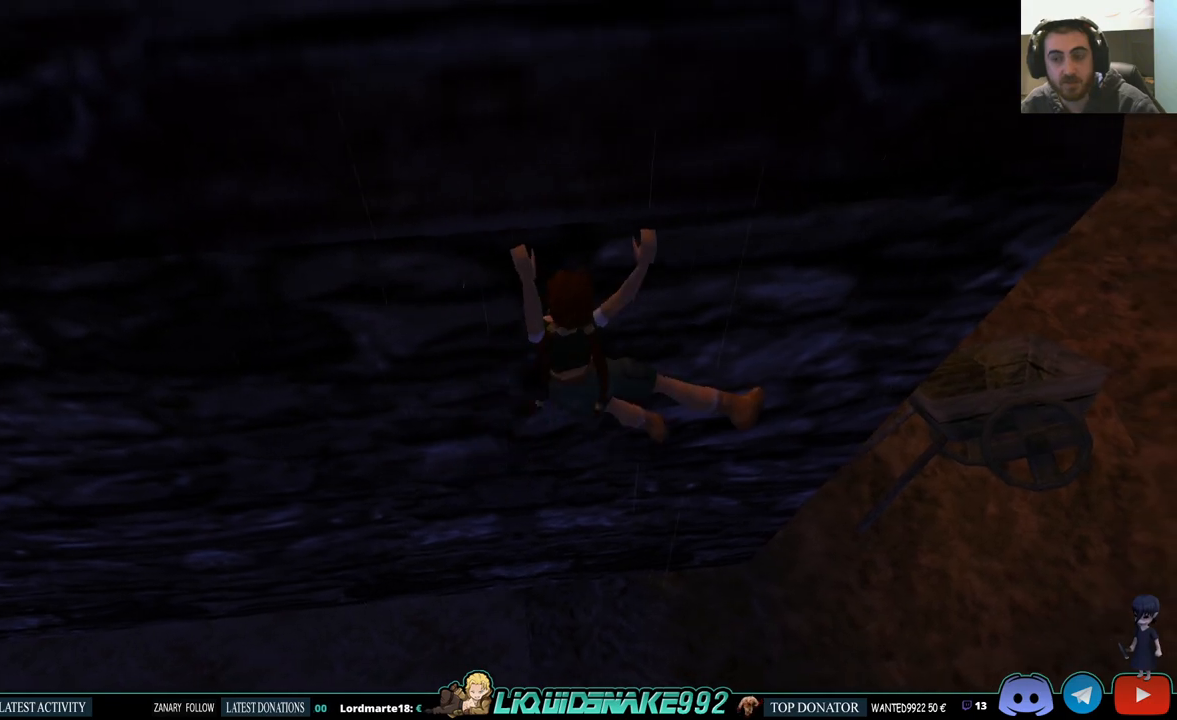
{"buttons": ["CROSS"], "left_stick": "center", "right_stick": "center", "events": [[333, "DPAD_RIGHT", "up"]]}
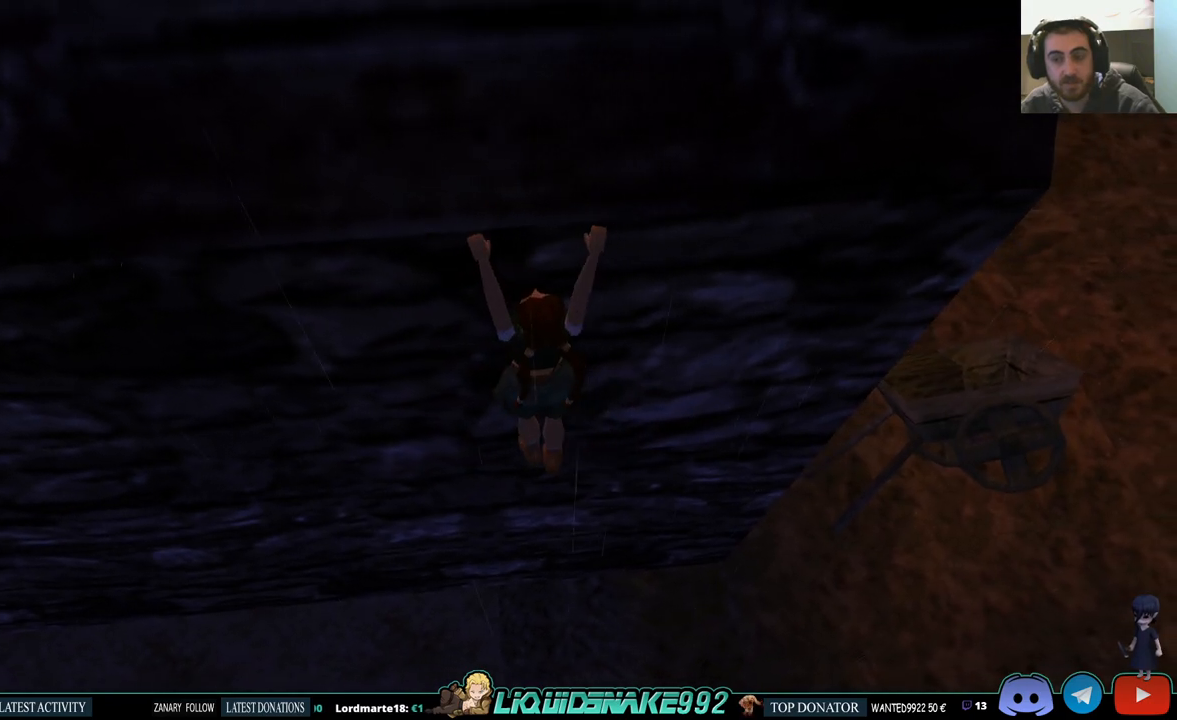
{"buttons": ["CROSS"], "left_stick": "center", "right_stick": "center", "events": [[17, "DPAD_UP", "down"], [467, "DPAD_UP", "up"]]}
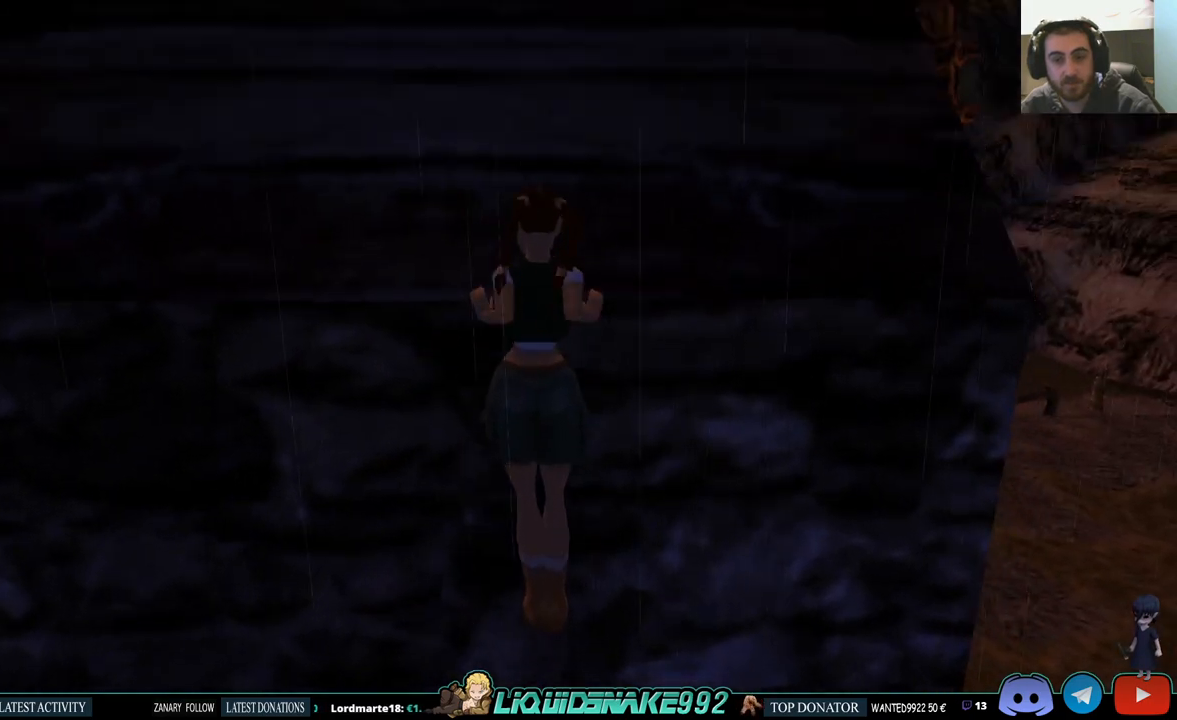
{"buttons": [], "left_stick": "center", "right_stick": "center", "events": [[217, "CROSS", "up"]]}
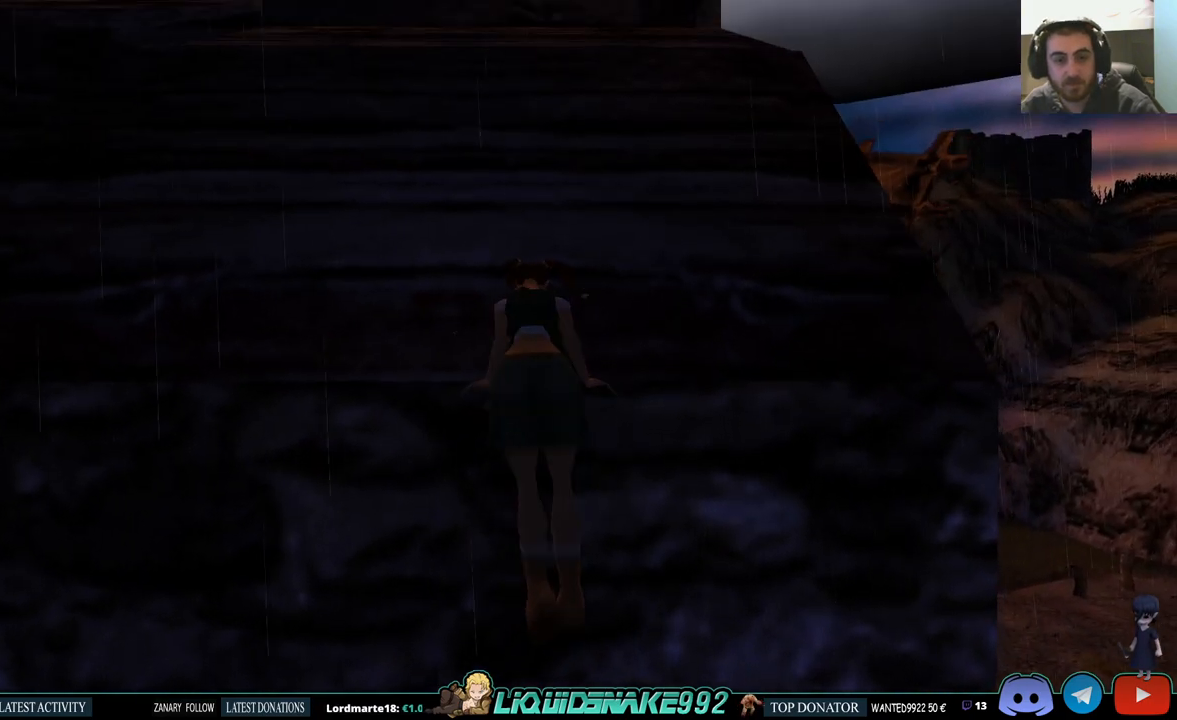
{"buttons": [], "left_stick": "center", "right_stick": "center", "events": []}
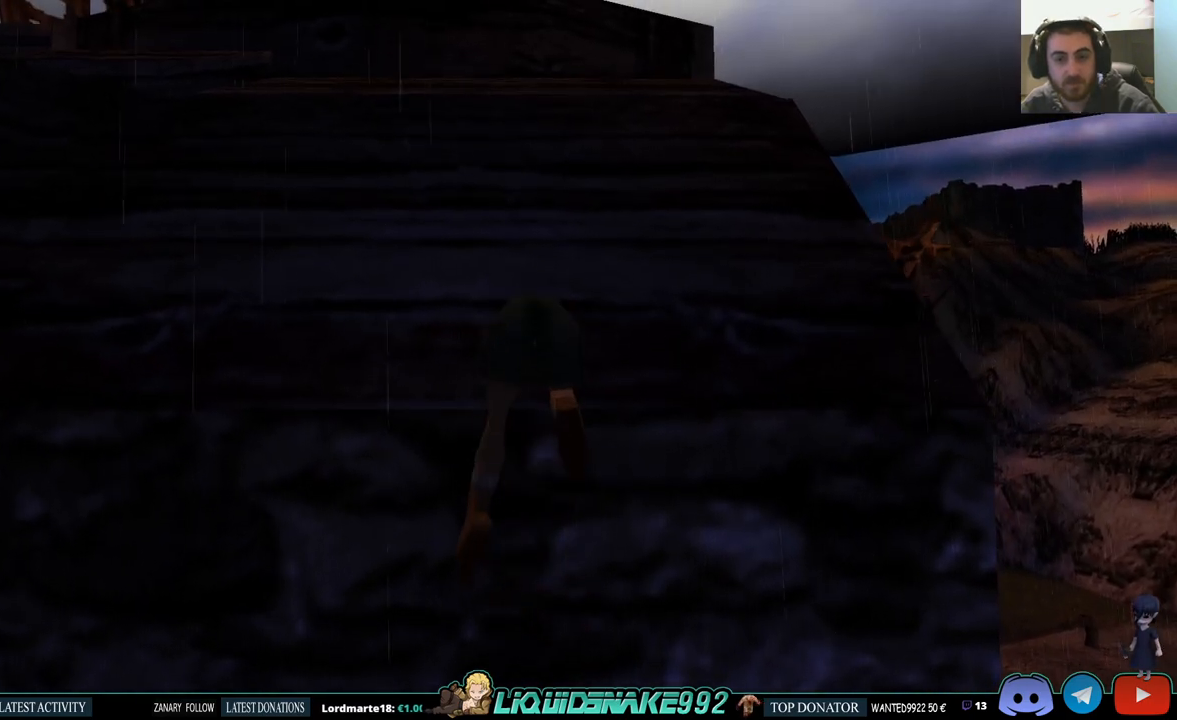
{"buttons": [], "left_stick": "center", "right_stick": "center", "events": []}
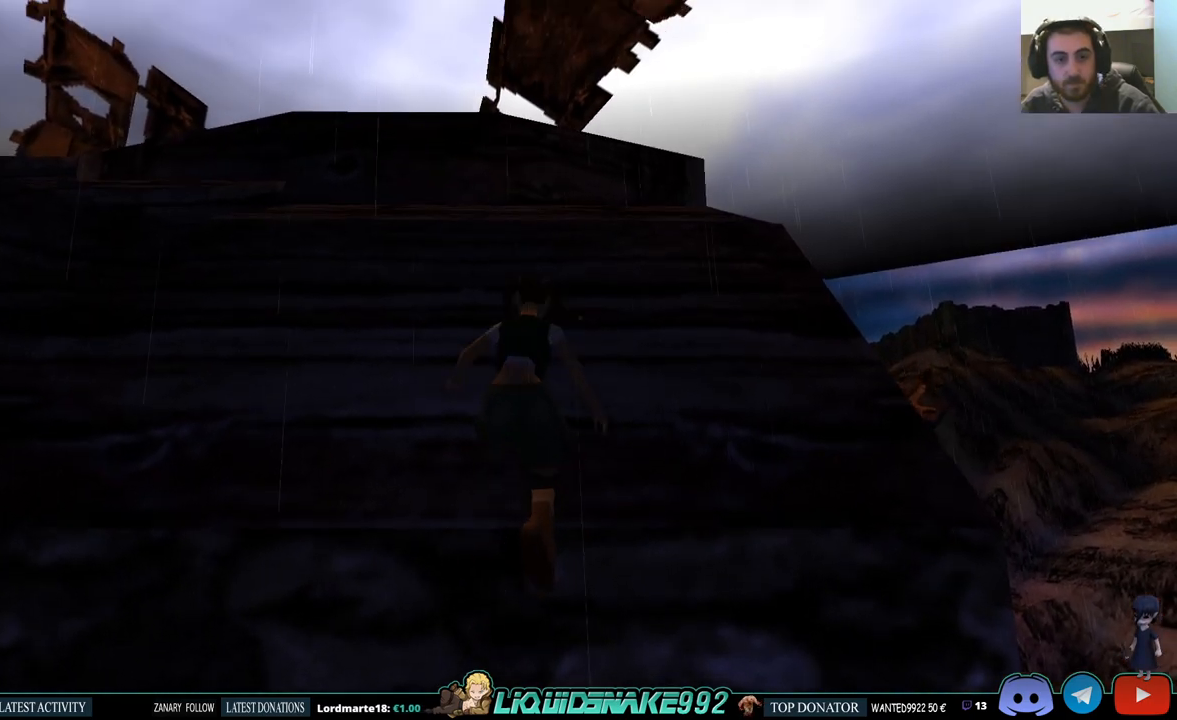
{"buttons": ["CROSS"], "left_stick": "center", "right_stick": "center", "events": [[200, "CROSS", "down"]]}
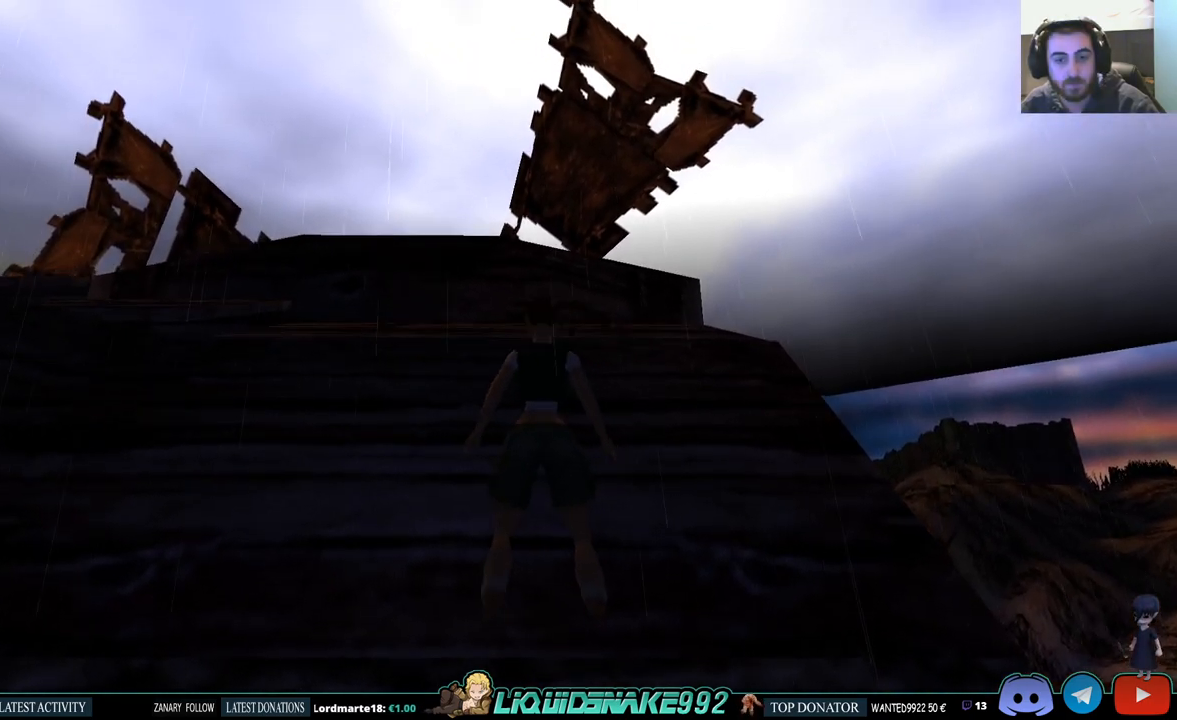
{"buttons": ["CROSS"], "left_stick": "center", "right_stick": "center", "events": []}
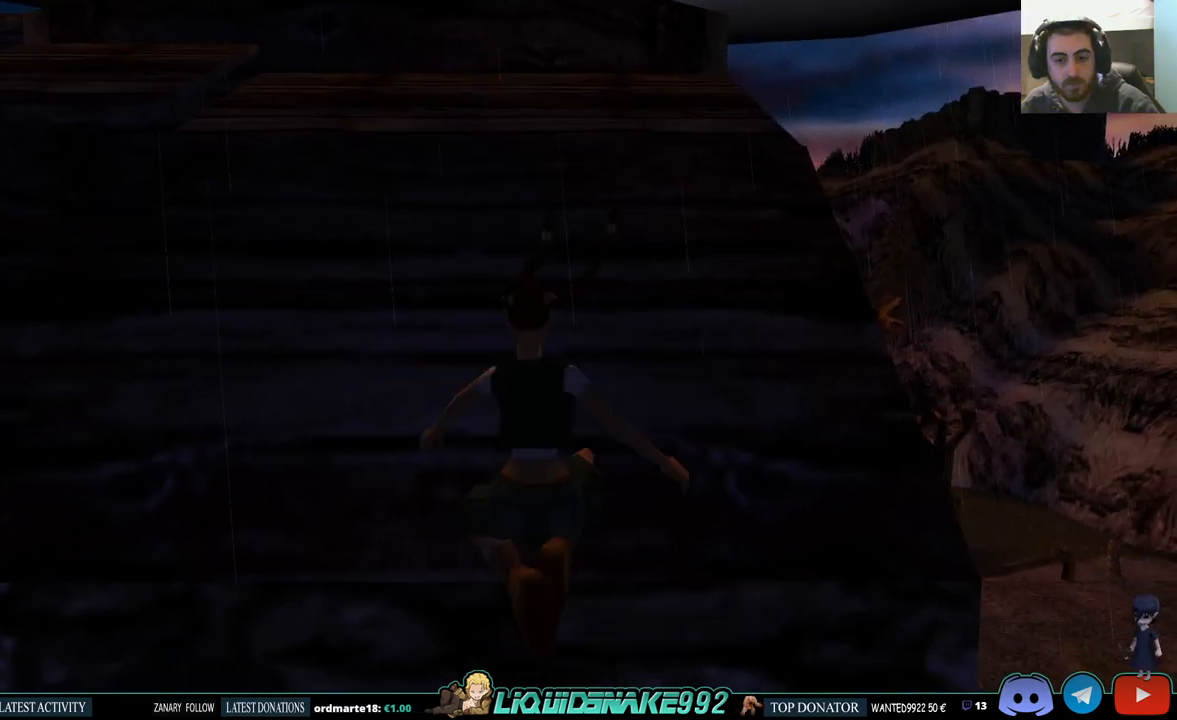
{"buttons": ["CROSS", "DPAD_RIGHT"], "left_stick": "center", "right_stick": "center", "events": [[483, "DPAD_RIGHT", "down"]]}
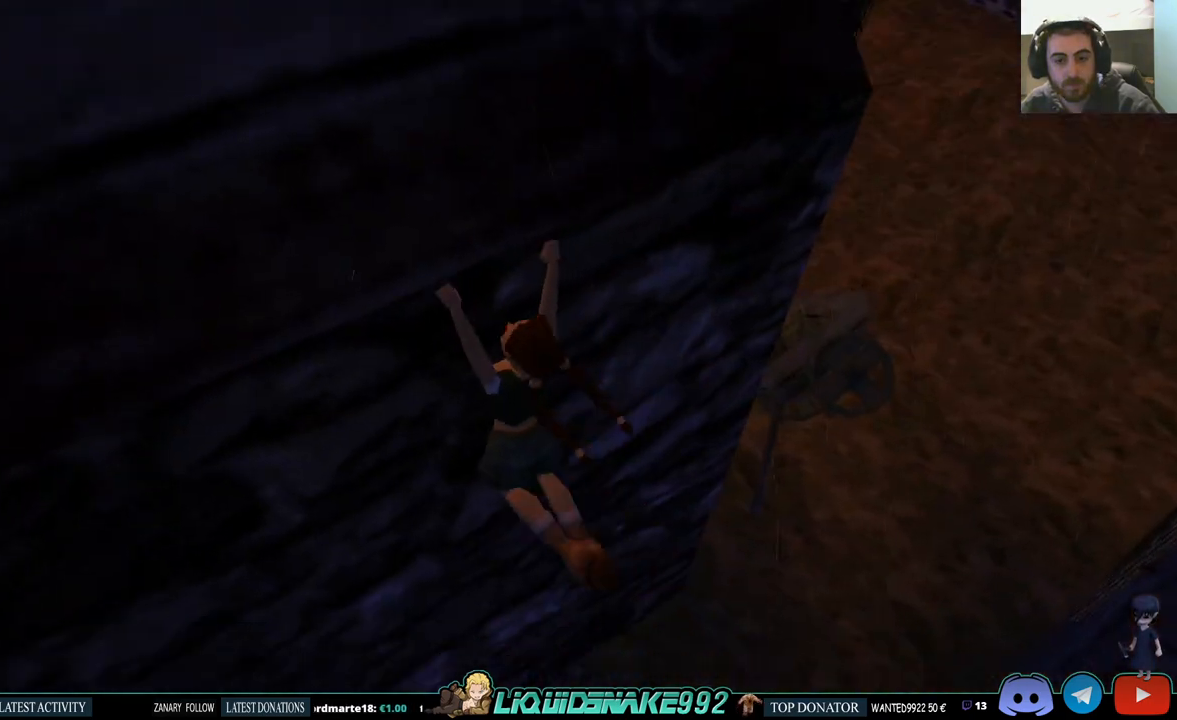
{"buttons": ["CROSS", "DPAD_RIGHT"], "left_stick": "center", "right_stick": "center", "events": []}
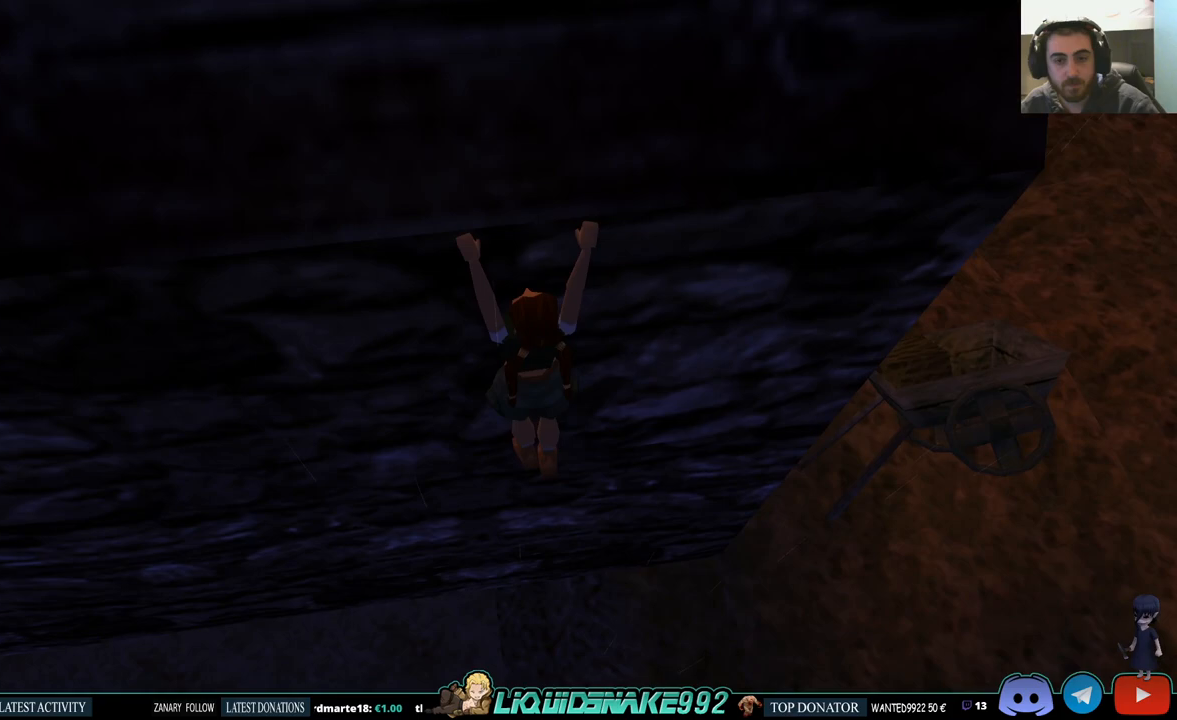
{"buttons": ["CROSS", "DPAD_RIGHT"], "left_stick": "center", "right_stick": "center", "events": []}
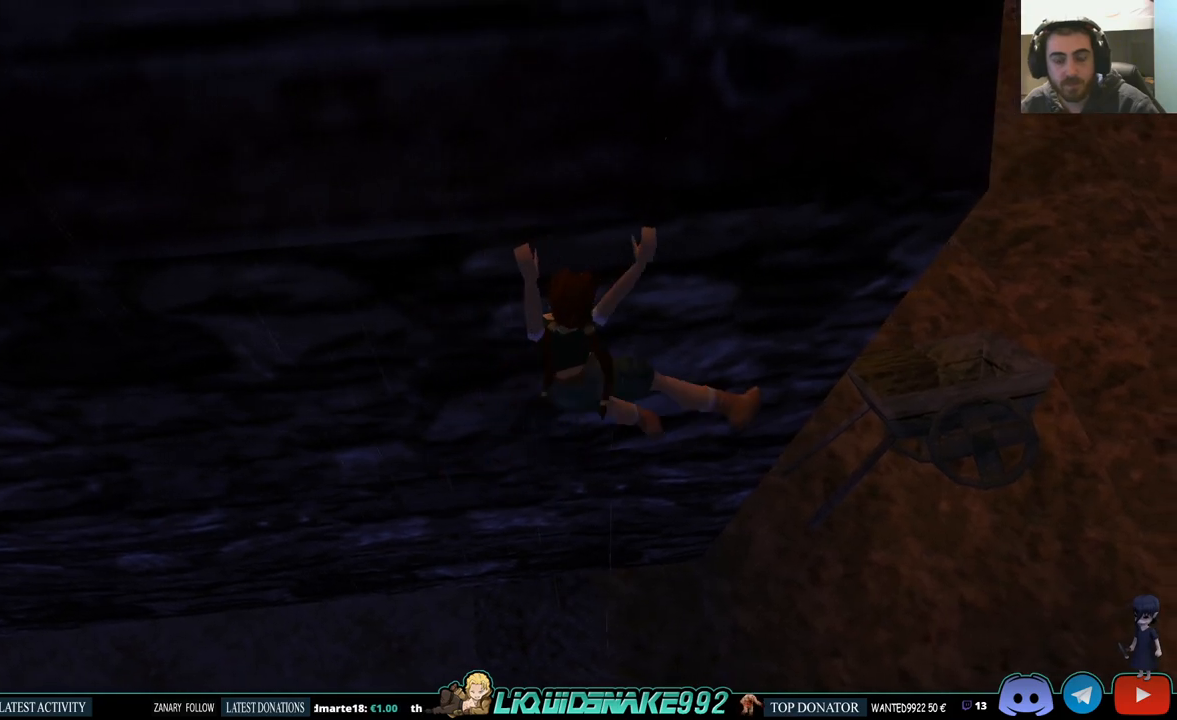
{"buttons": ["CROSS", "DPAD_RIGHT"], "left_stick": "center", "right_stick": "center", "events": []}
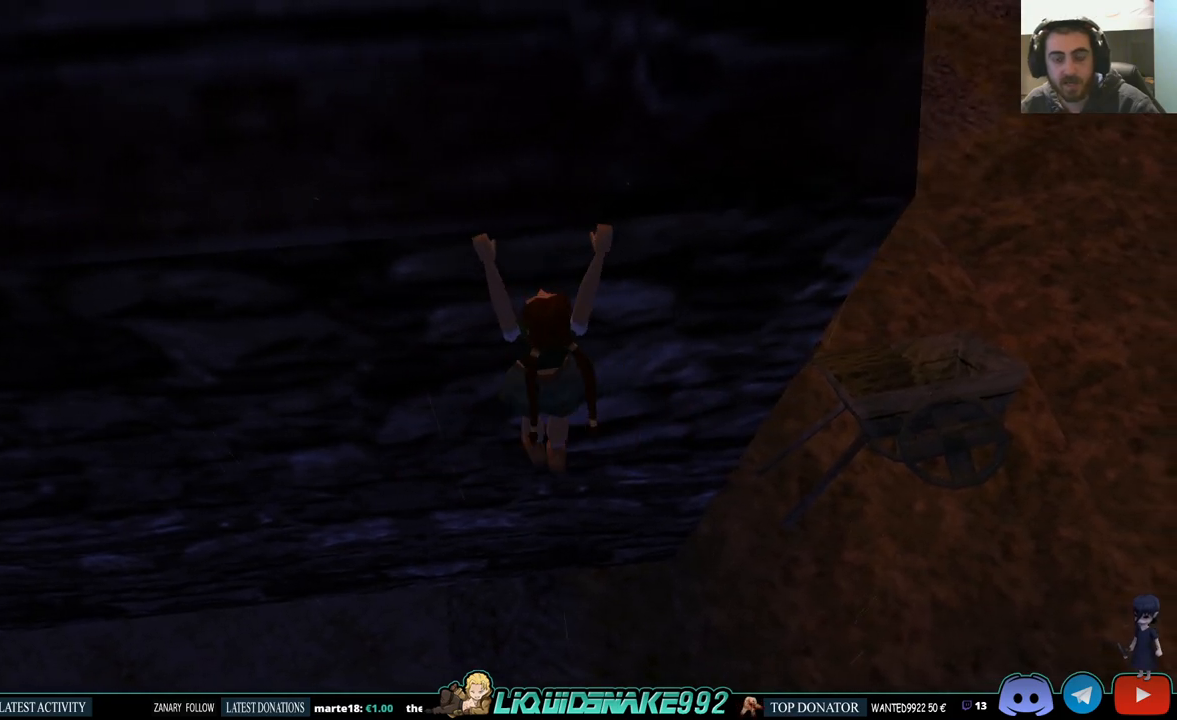
{"buttons": ["CROSS", "DPAD_RIGHT"], "left_stick": "center", "right_stick": "center", "events": []}
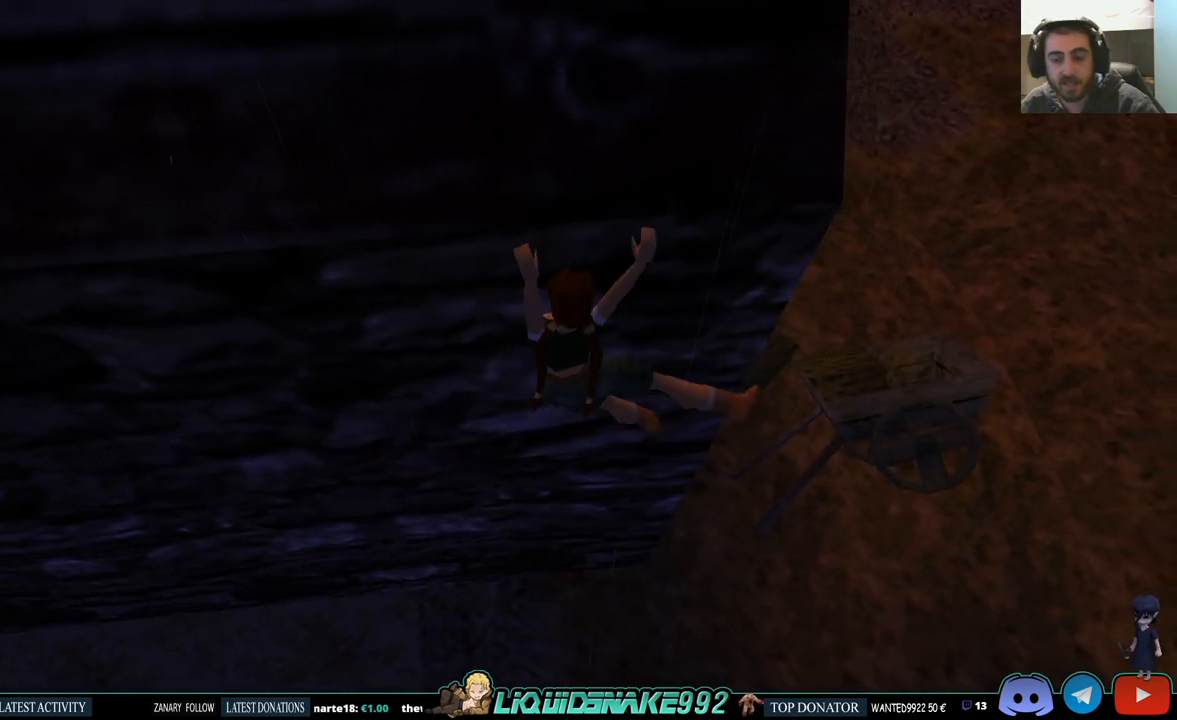
{"buttons": ["CROSS", "DPAD_RIGHT"], "left_stick": "center", "right_stick": "center", "events": []}
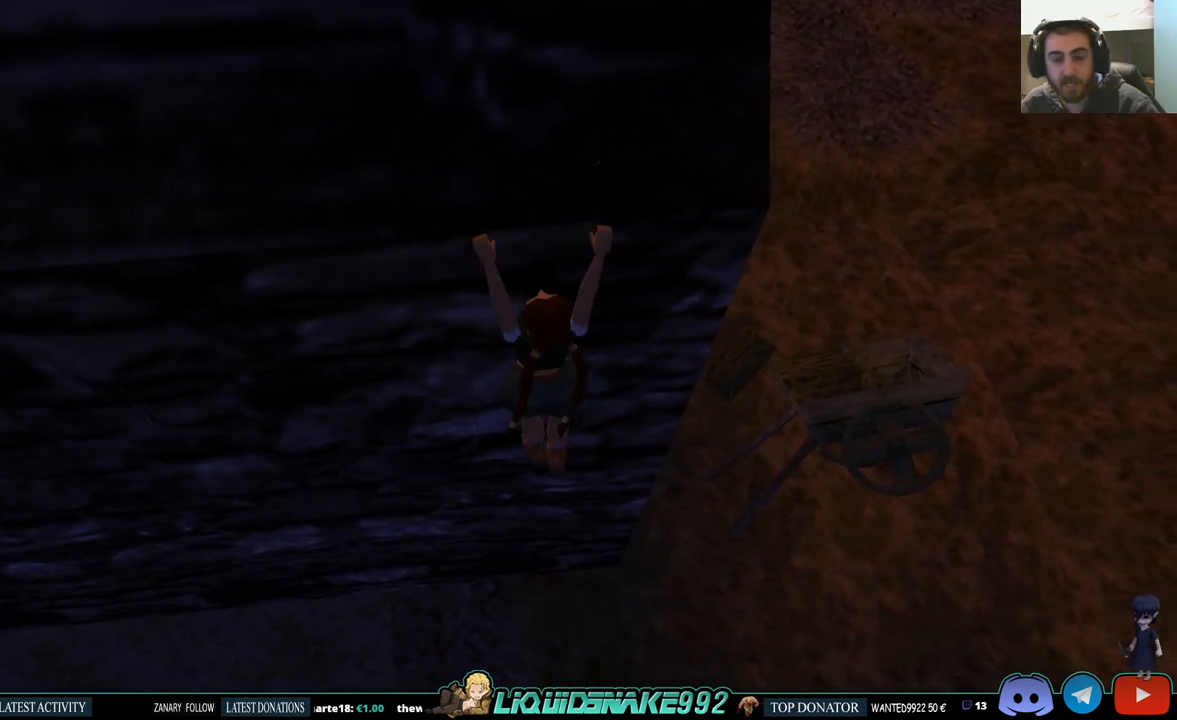
{"buttons": ["CROSS", "DPAD_RIGHT"], "left_stick": "center", "right_stick": "center", "events": []}
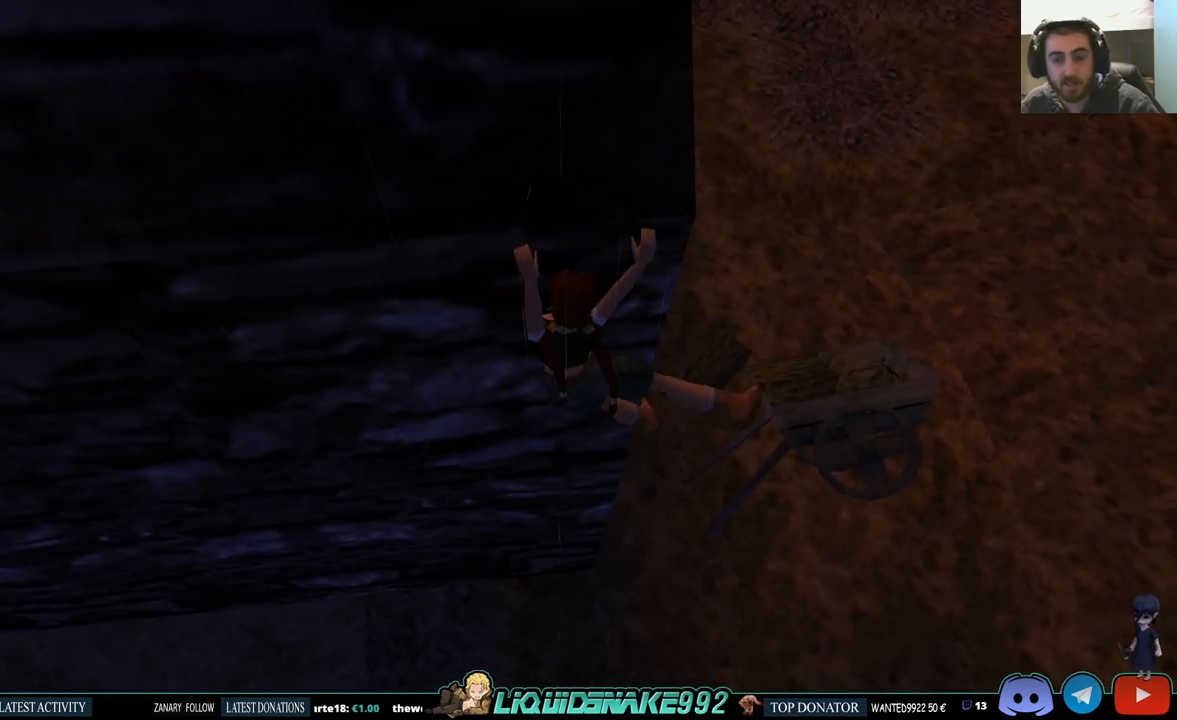
{"buttons": ["CROSS", "DPAD_RIGHT"], "left_stick": "center", "right_stick": "center", "events": []}
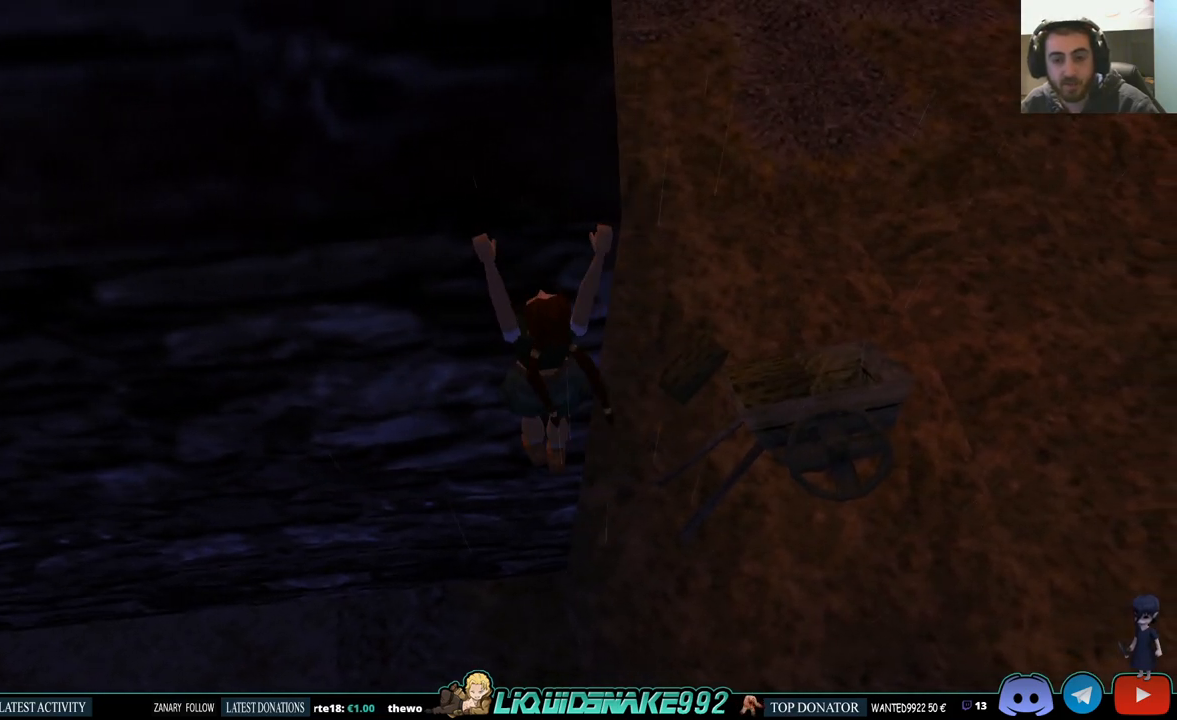
{"buttons": ["CROSS"], "left_stick": "center", "right_stick": "center", "events": [[467, "DPAD_RIGHT", "up"]]}
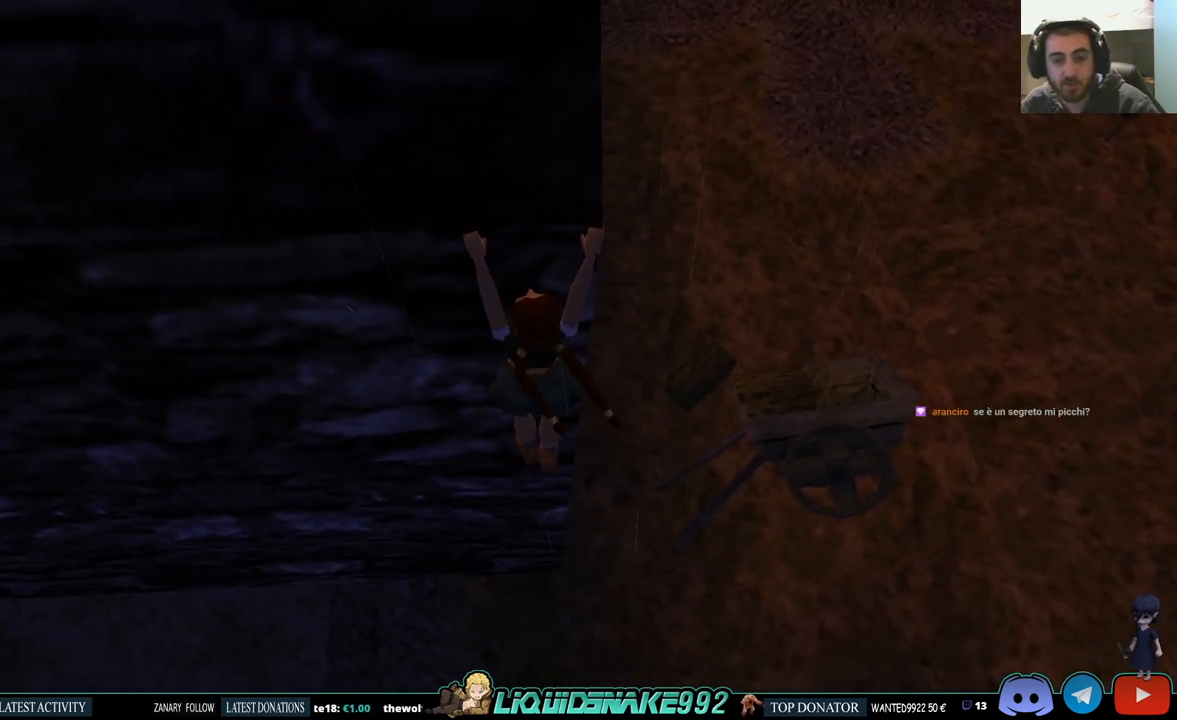
{"buttons": ["CROSS", "DPAD_LEFT"], "left_stick": "center", "right_stick": "center", "events": [[100, "DPAD_LEFT", "down"]]}
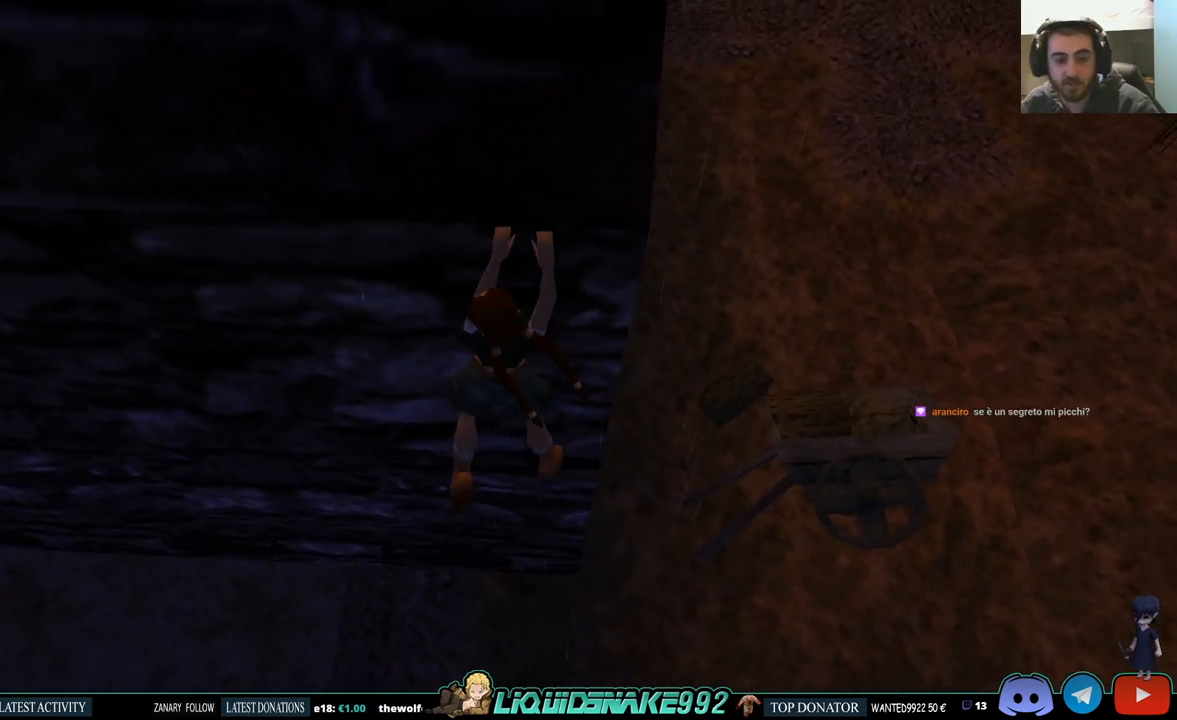
{"buttons": ["CROSS", "DPAD_LEFT"], "left_stick": "center", "right_stick": "center", "events": []}
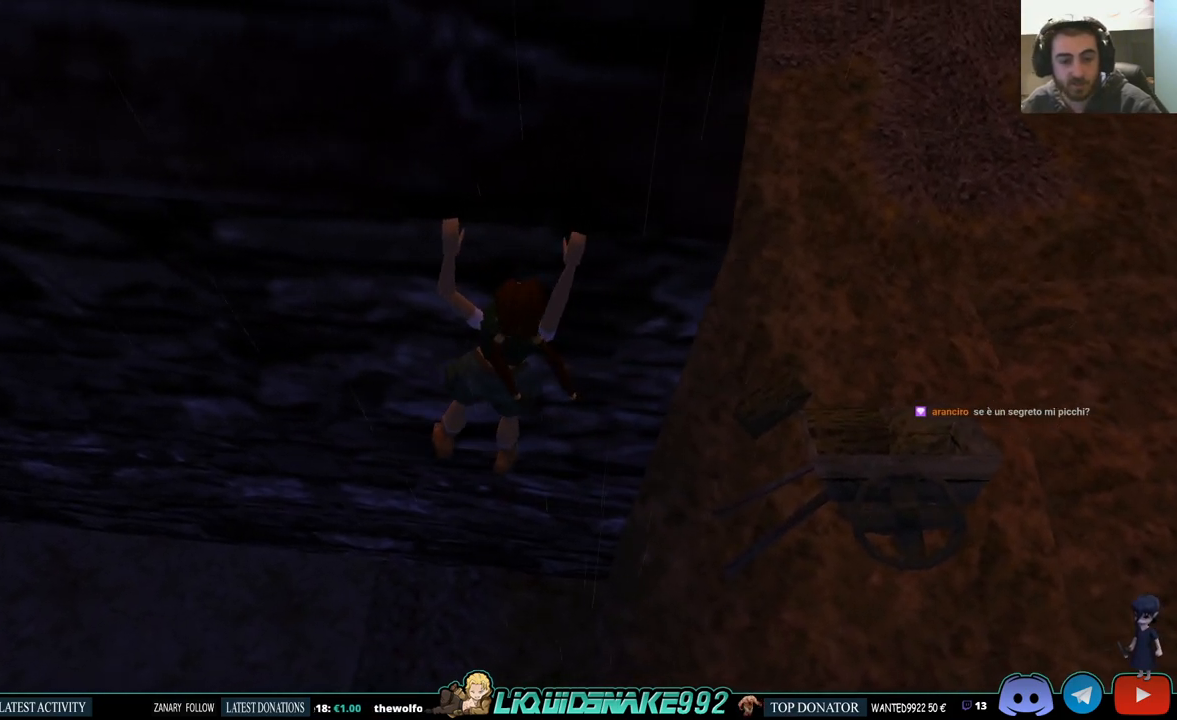
{"buttons": ["CROSS", "DPAD_LEFT"], "left_stick": "center", "right_stick": "center", "events": []}
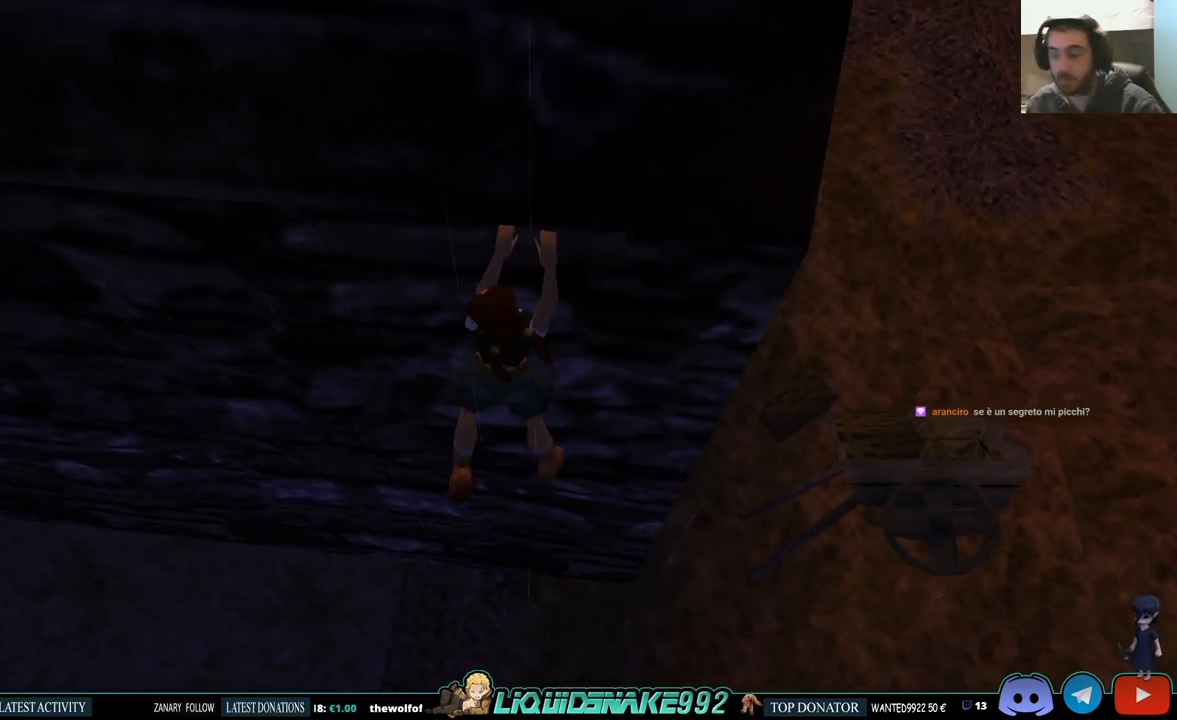
{"buttons": ["CROSS", "DPAD_LEFT"], "left_stick": "center", "right_stick": "center", "events": []}
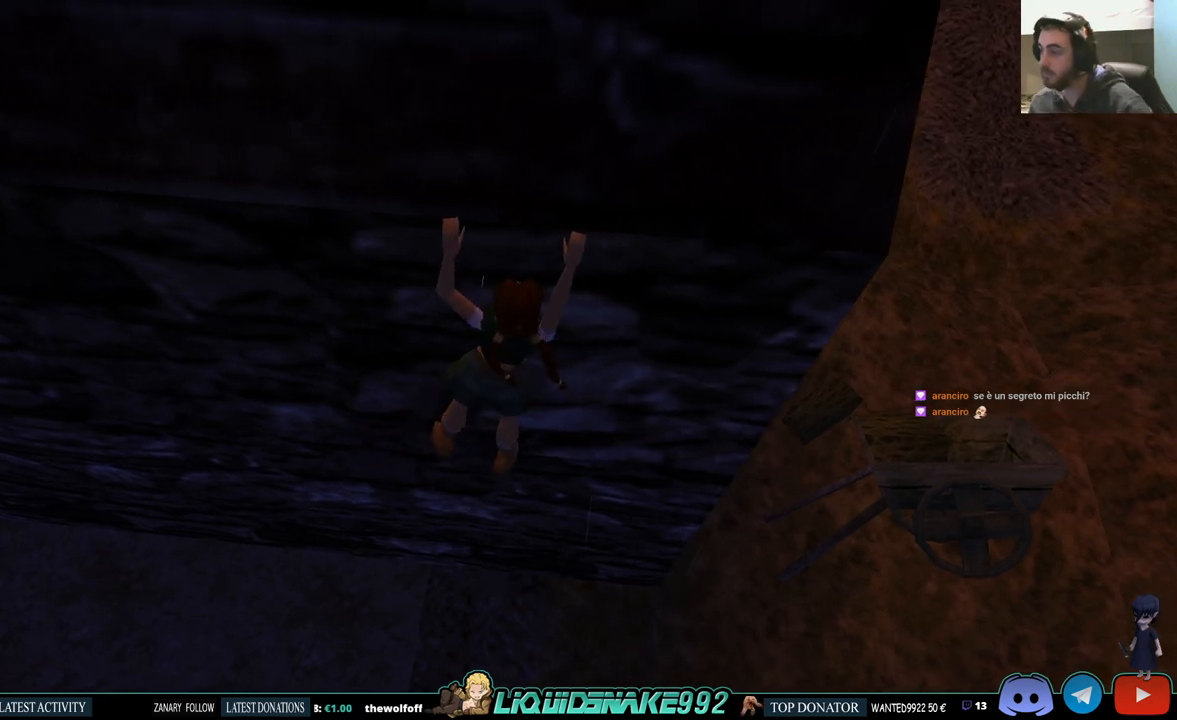
{"buttons": ["CROSS", "DPAD_LEFT"], "left_stick": "center", "right_stick": "center", "events": []}
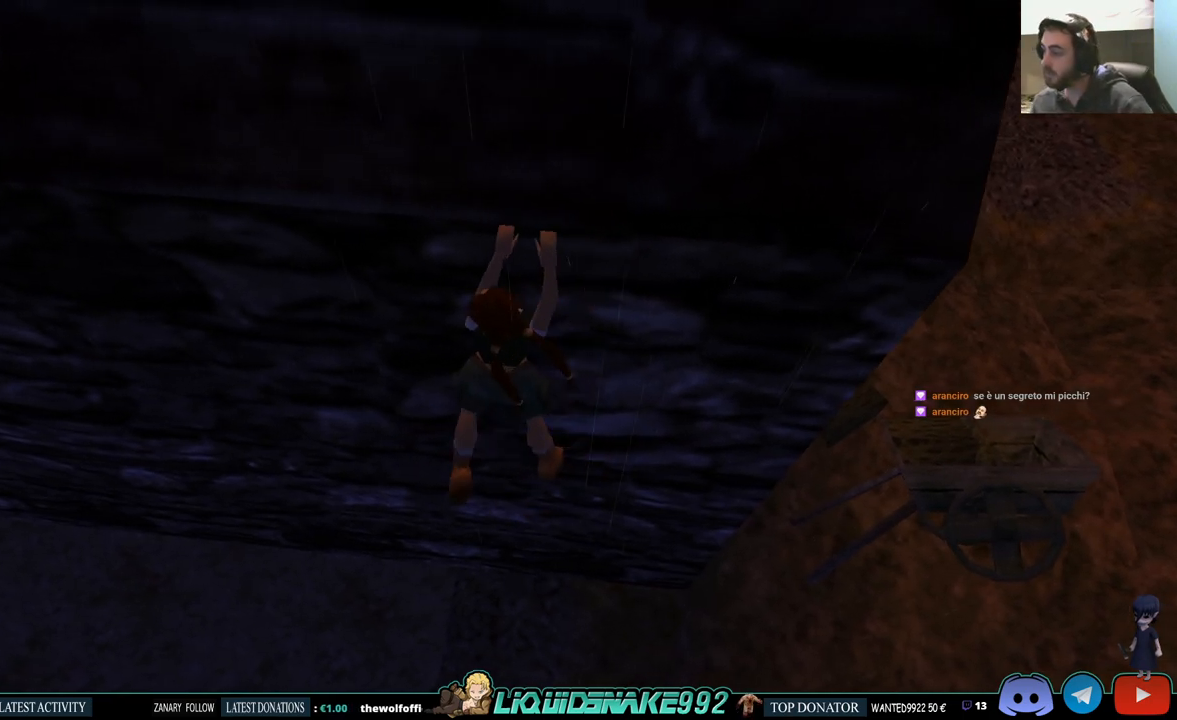
{"buttons": ["CROSS", "DPAD_LEFT"], "left_stick": "center", "right_stick": "center", "events": []}
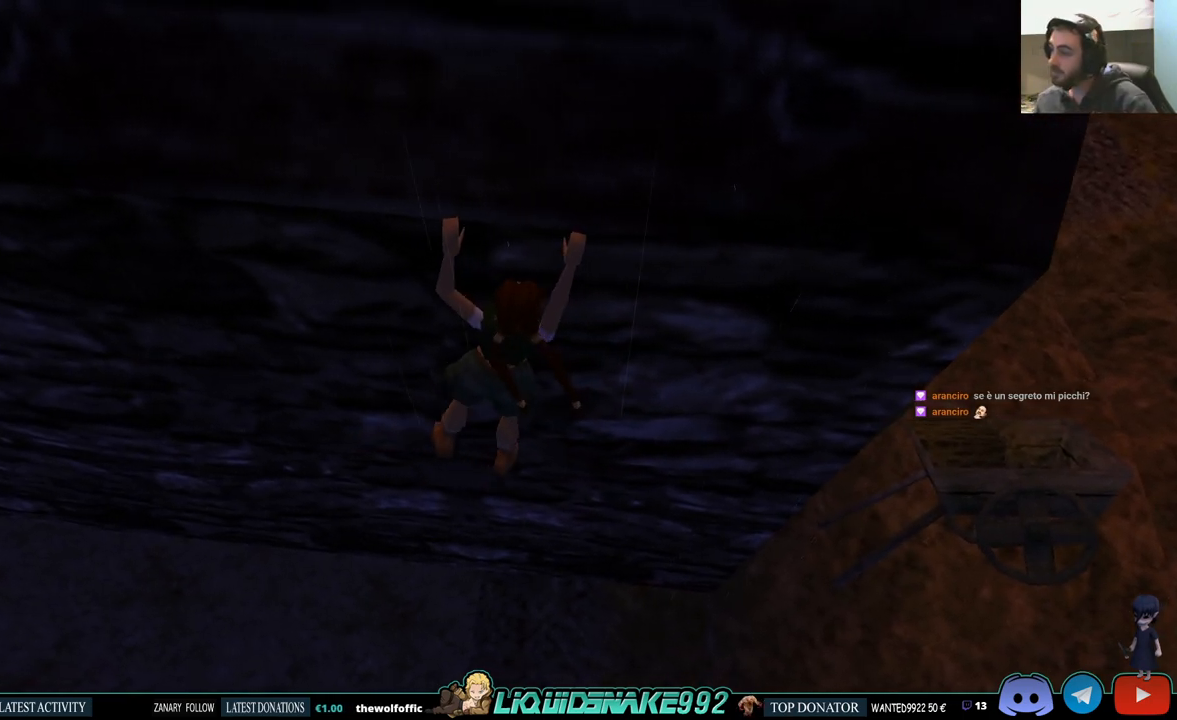
{"buttons": ["CROSS", "DPAD_LEFT"], "left_stick": "center", "right_stick": "center", "events": []}
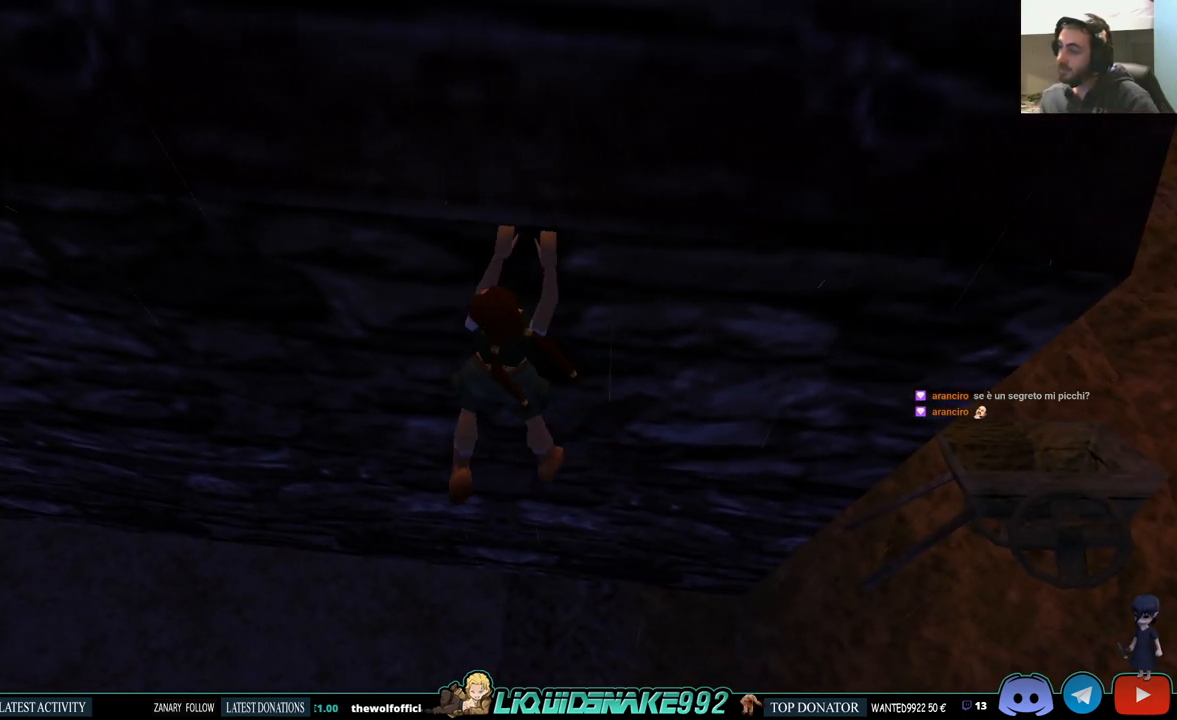
{"buttons": ["CROSS", "DPAD_LEFT"], "left_stick": "center", "right_stick": "center", "events": []}
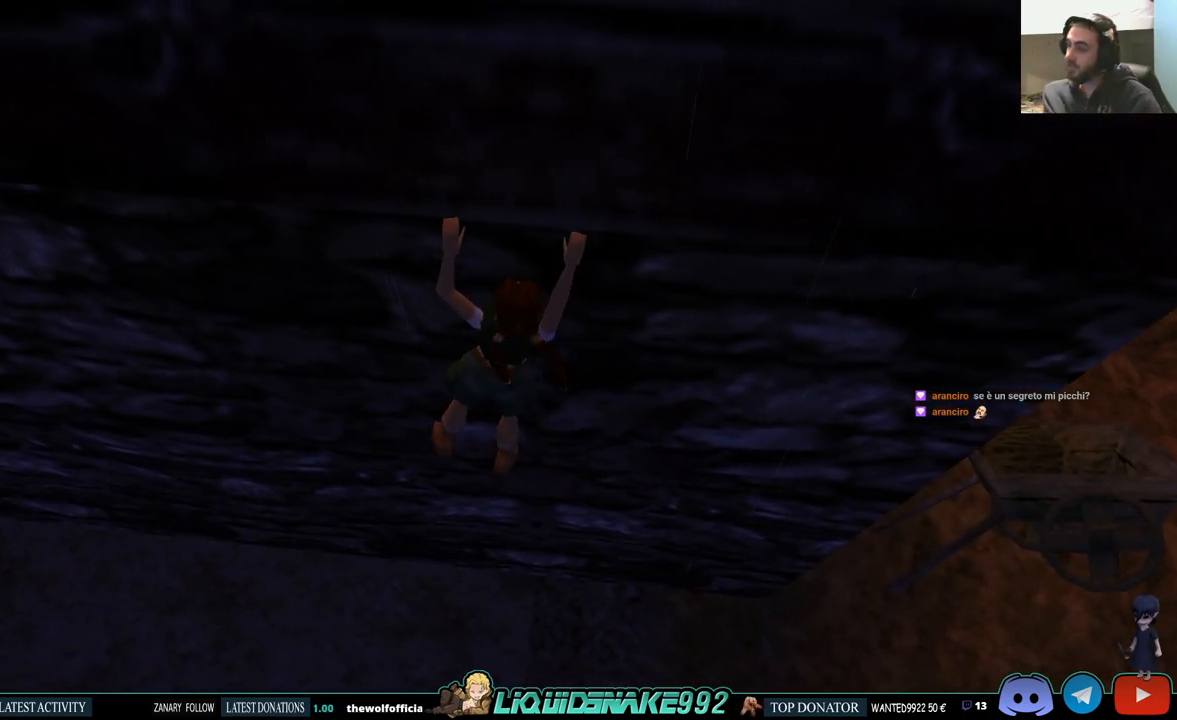
{"buttons": ["CROSS", "DPAD_LEFT"], "left_stick": "center", "right_stick": "center", "events": []}
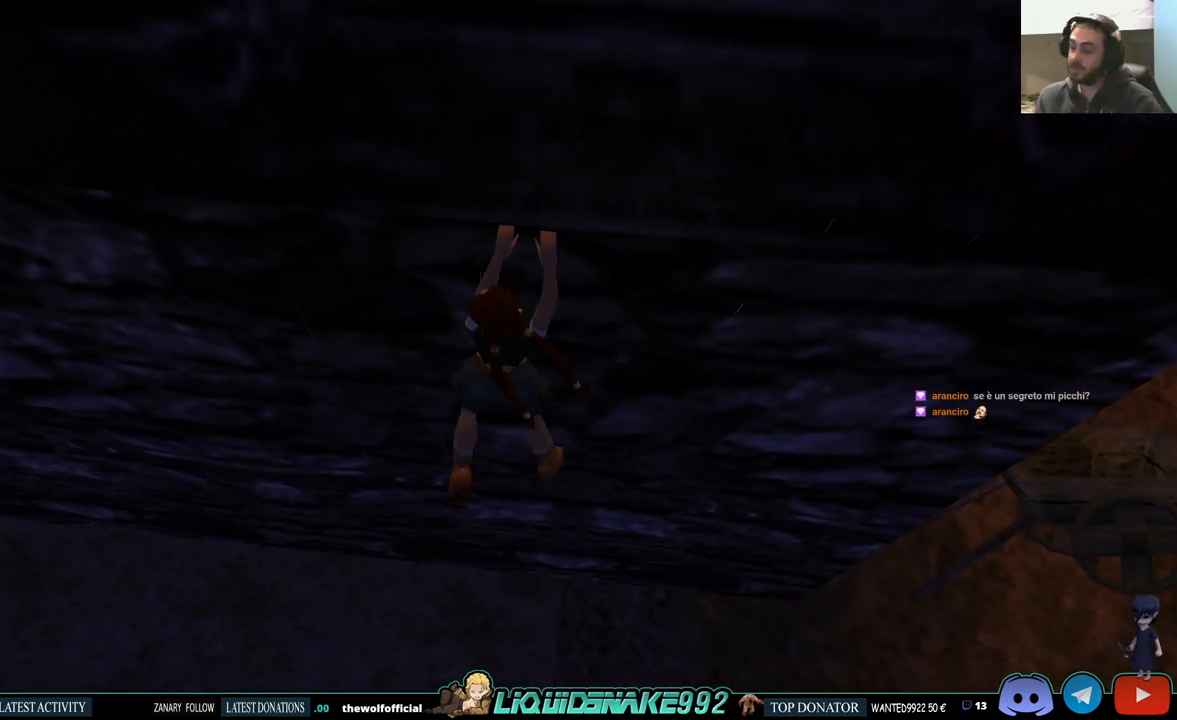
{"buttons": ["CROSS", "DPAD_LEFT"], "left_stick": "center", "right_stick": "center", "events": []}
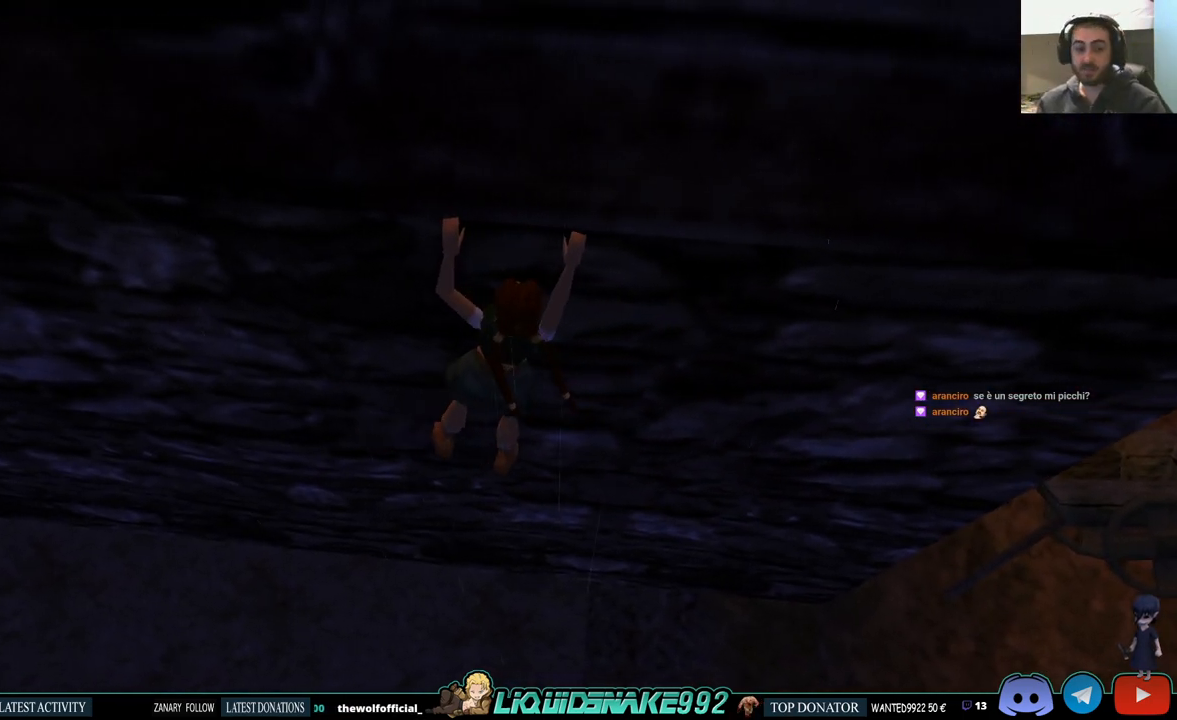
{"buttons": ["CROSS", "DPAD_LEFT"], "left_stick": "center", "right_stick": "center", "events": []}